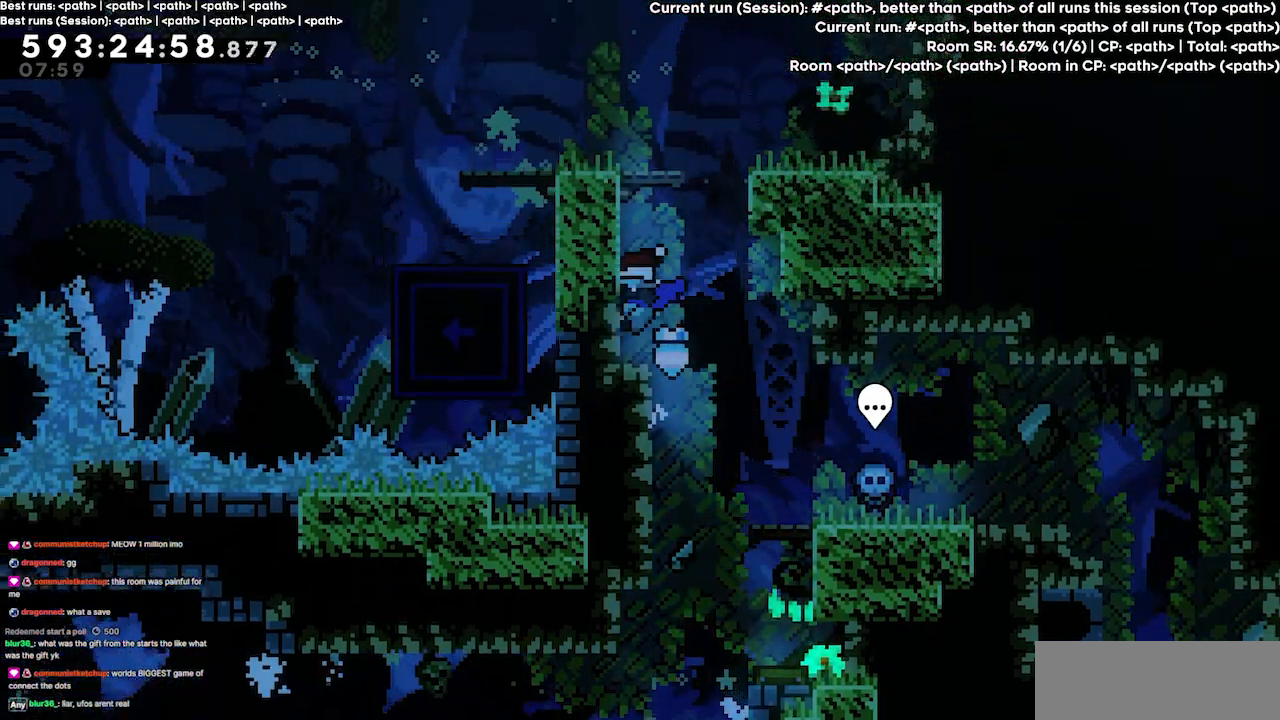
Gameplay with keyboard; each line is a JSON object with the keys held at the frame after it. "events" lists presses ("down") and releases ("up") of "dash", "demo", "demo2", "down", "grab", "jump", "jump2", "jump3", "jump4", "left", "right" and "up" between this image and that frame as [ms after this image, input, new state], when the widget could be followed in between. No other keys are recorded. Mouse input is not recorded. Key names are as the overlay labels them; some are game actions (e.g. jump) rather than physical keys.
{"keys": ["jump3", "left"]}
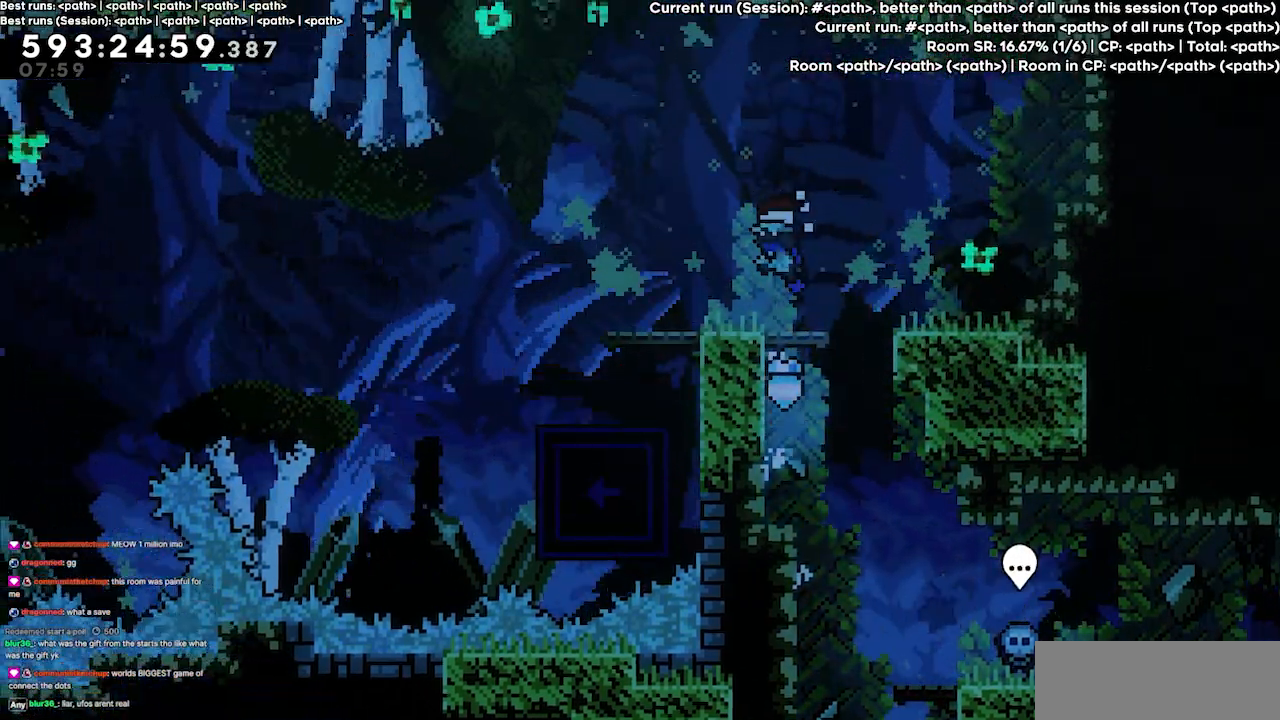
{"keys": ["jump3", "right"], "events": [[34, "jump3", "up"], [67, "left", "up"], [267, "right", "down"], [434, "jump3", "down"]]}
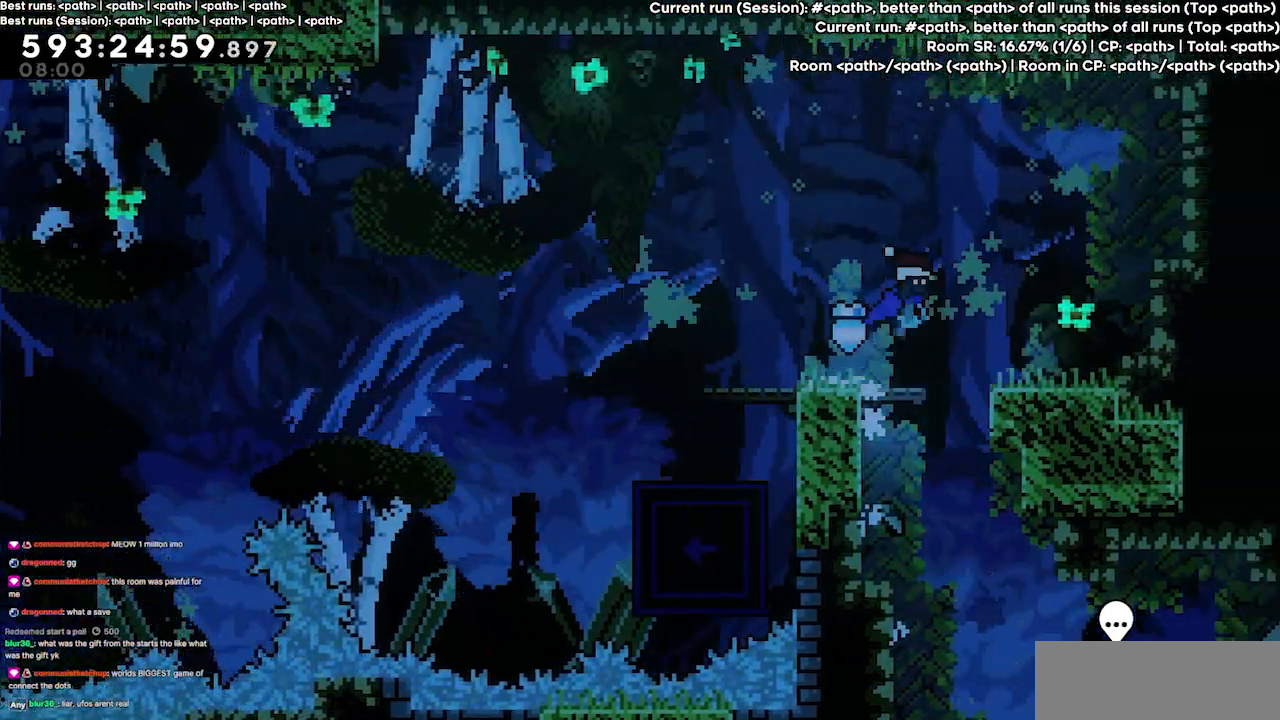
{"keys": ["jump3", "right"], "events": [[67, "jump3", "up"], [434, "jump3", "down"]]}
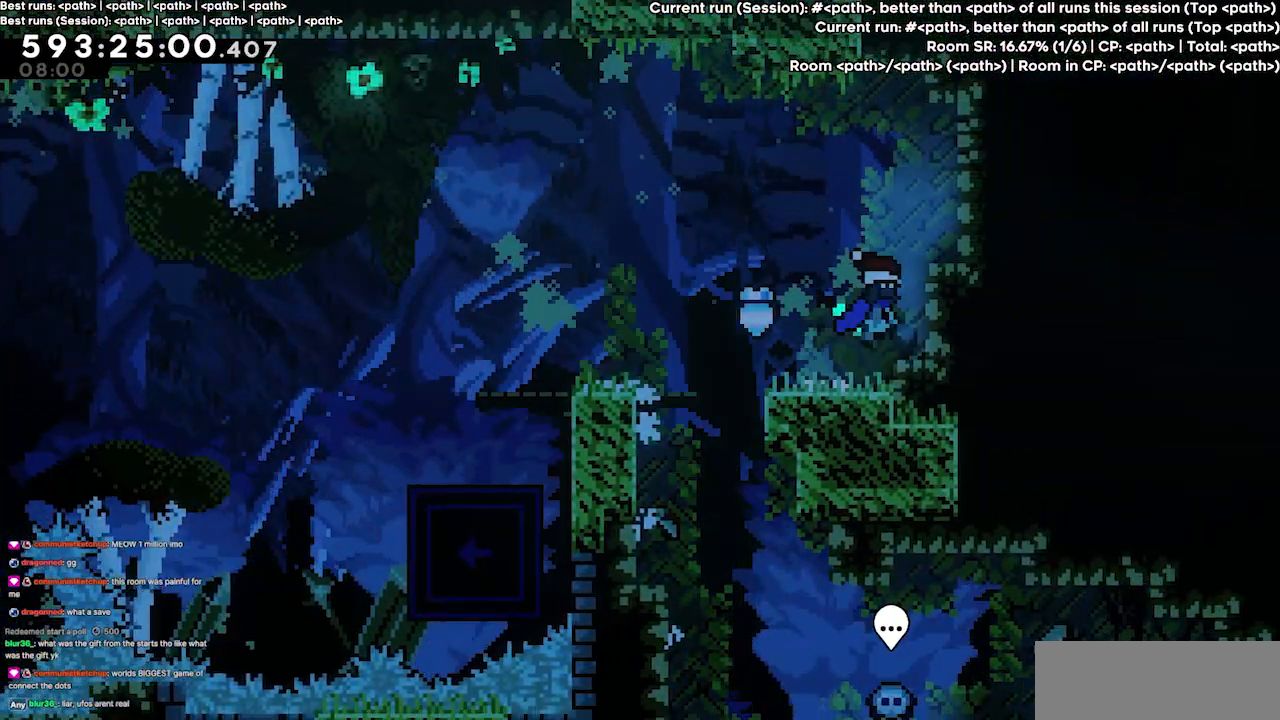
{"keys": ["jump3", "left"], "events": [[134, "jump3", "up"], [167, "right", "up"], [234, "jump3", "down"], [267, "left", "down"]]}
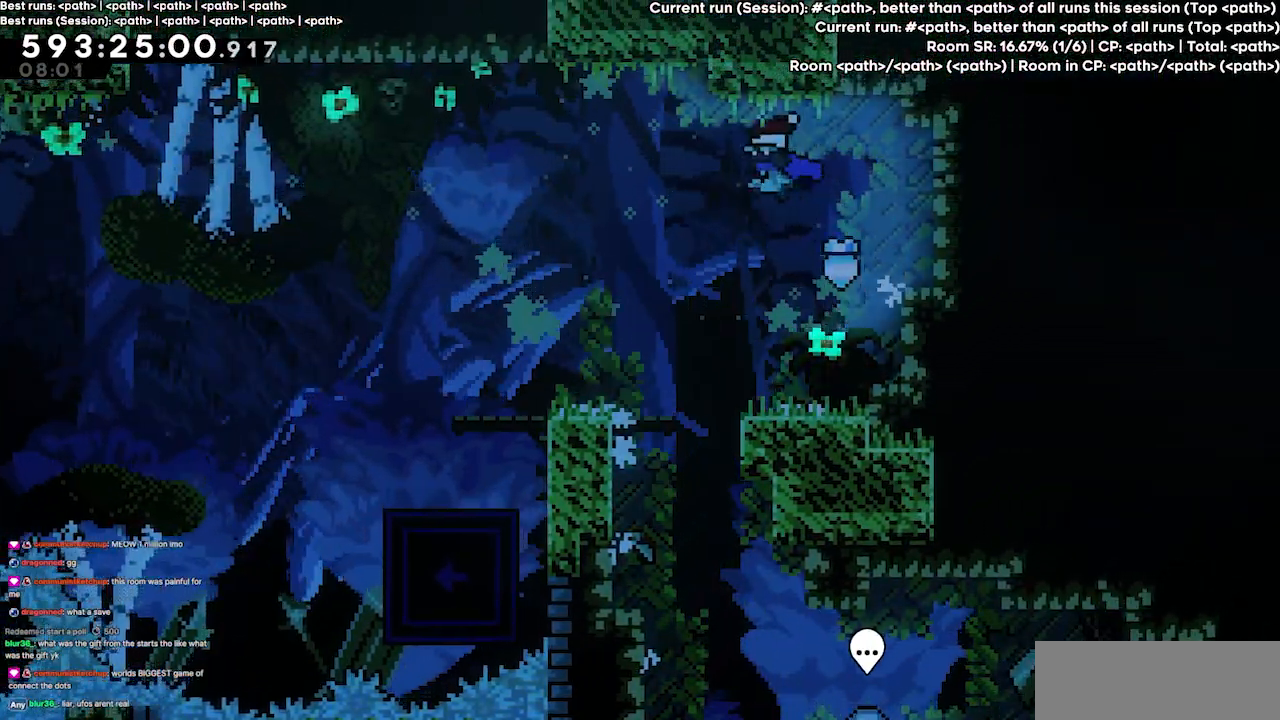
{"keys": ["left"], "events": [[500, "jump3", "up"]]}
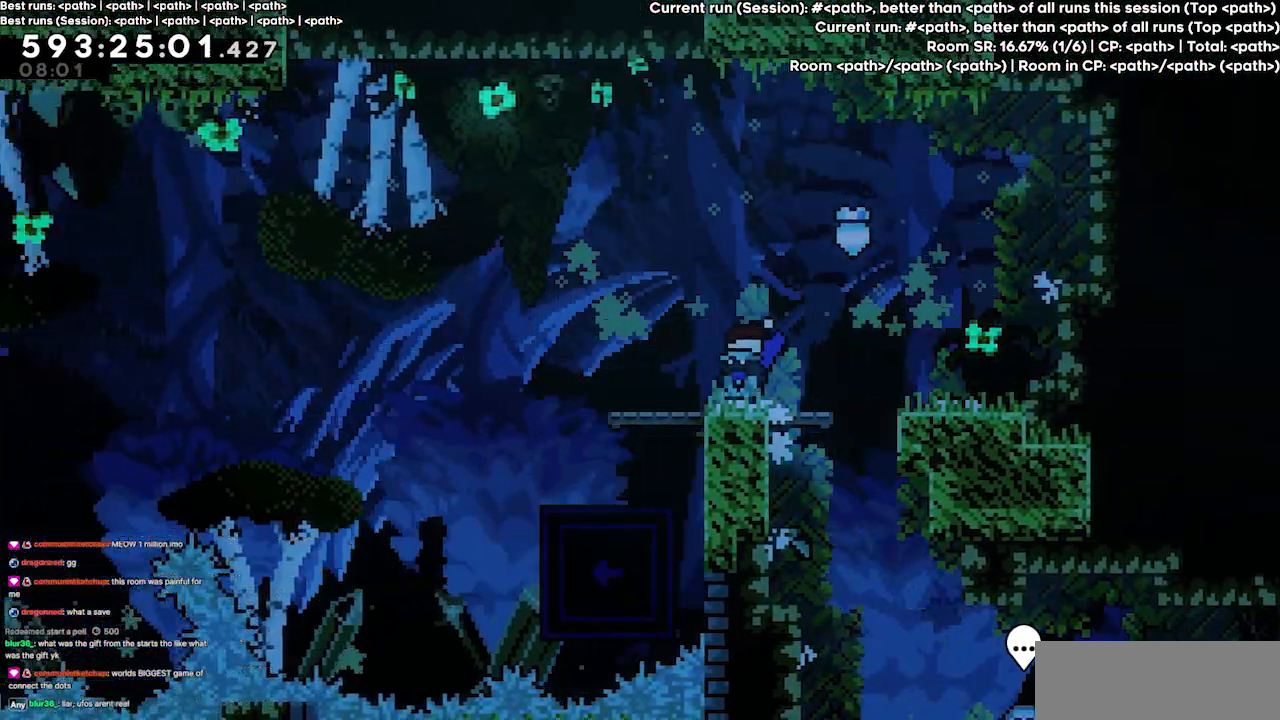
{"keys": [], "events": [[167, "left", "up"]]}
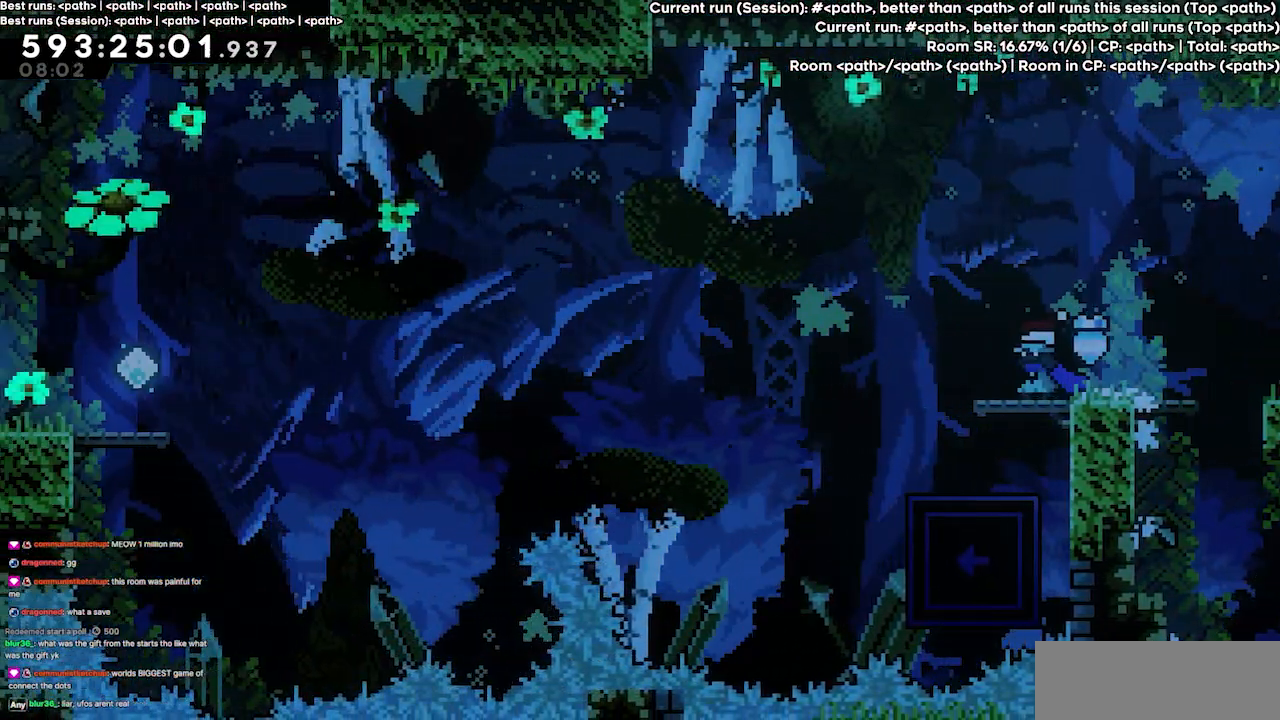
{"keys": [], "events": []}
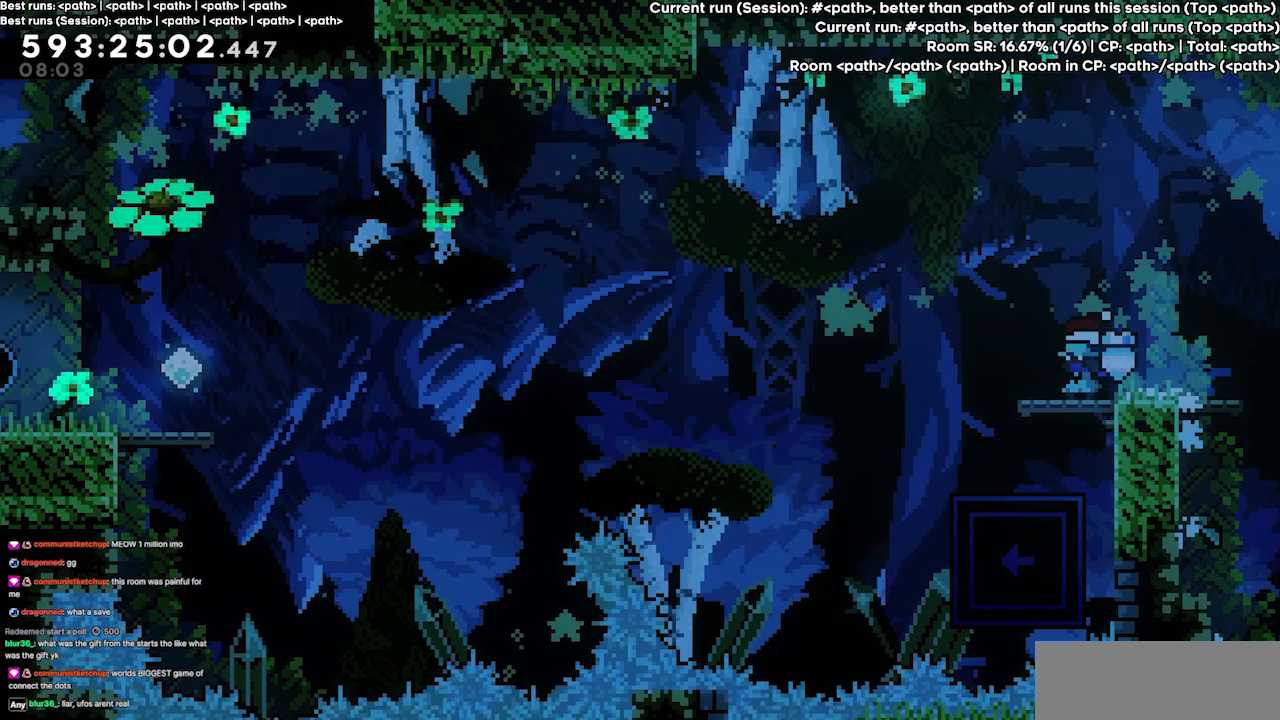
{"keys": [], "events": []}
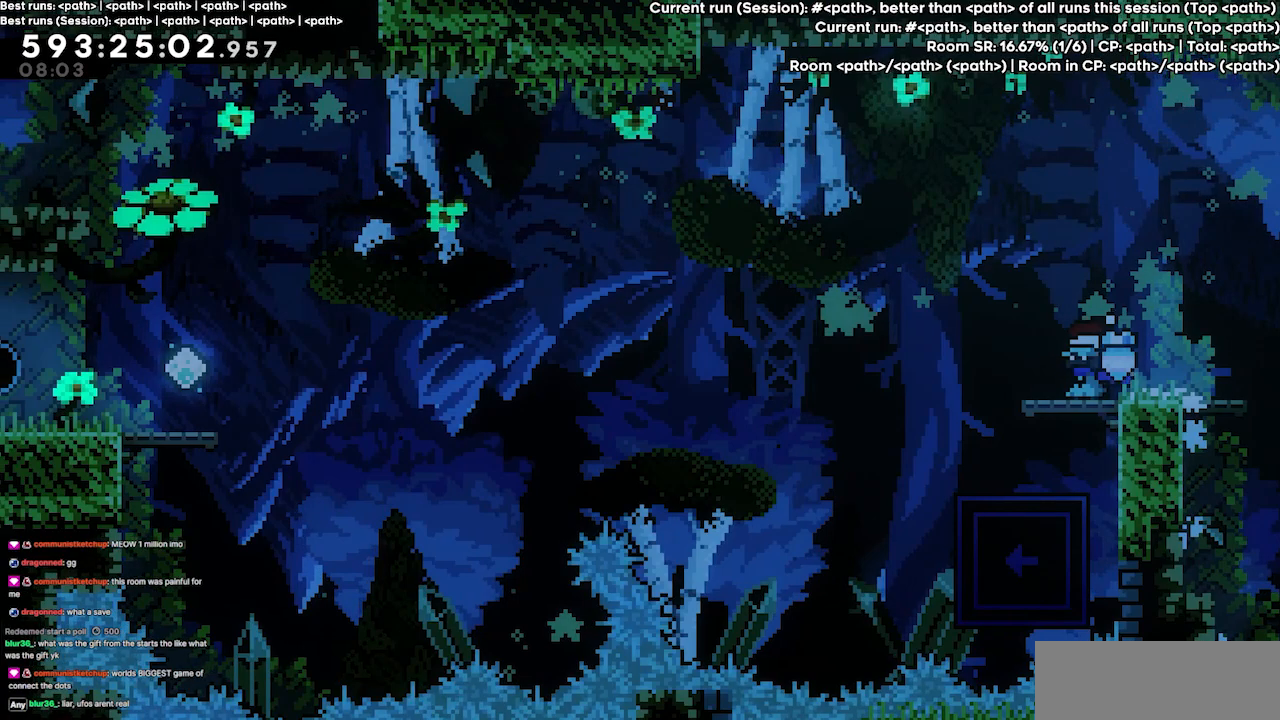
{"keys": [], "events": []}
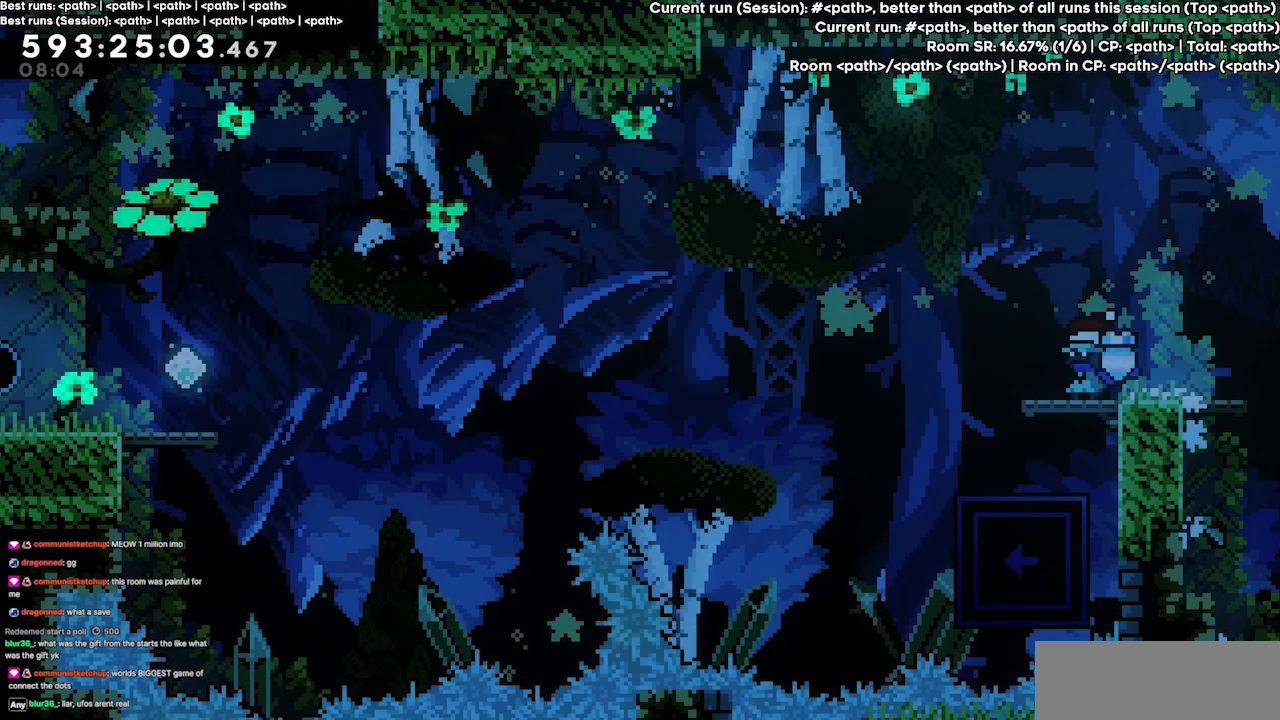
{"keys": ["right"], "events": [[34, "left", "down"], [300, "left", "up"], [467, "right", "down"]]}
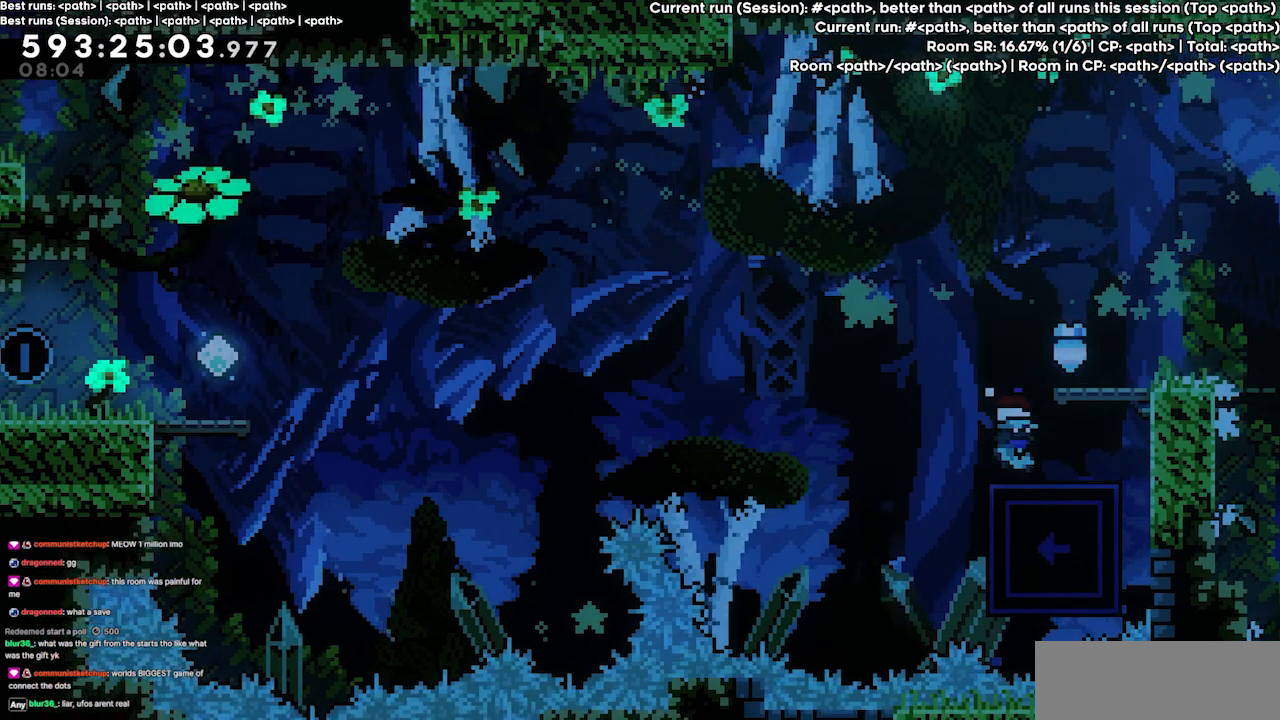
{"keys": ["right"], "events": [[134, "jump3", "down"], [367, "jump3", "up"]]}
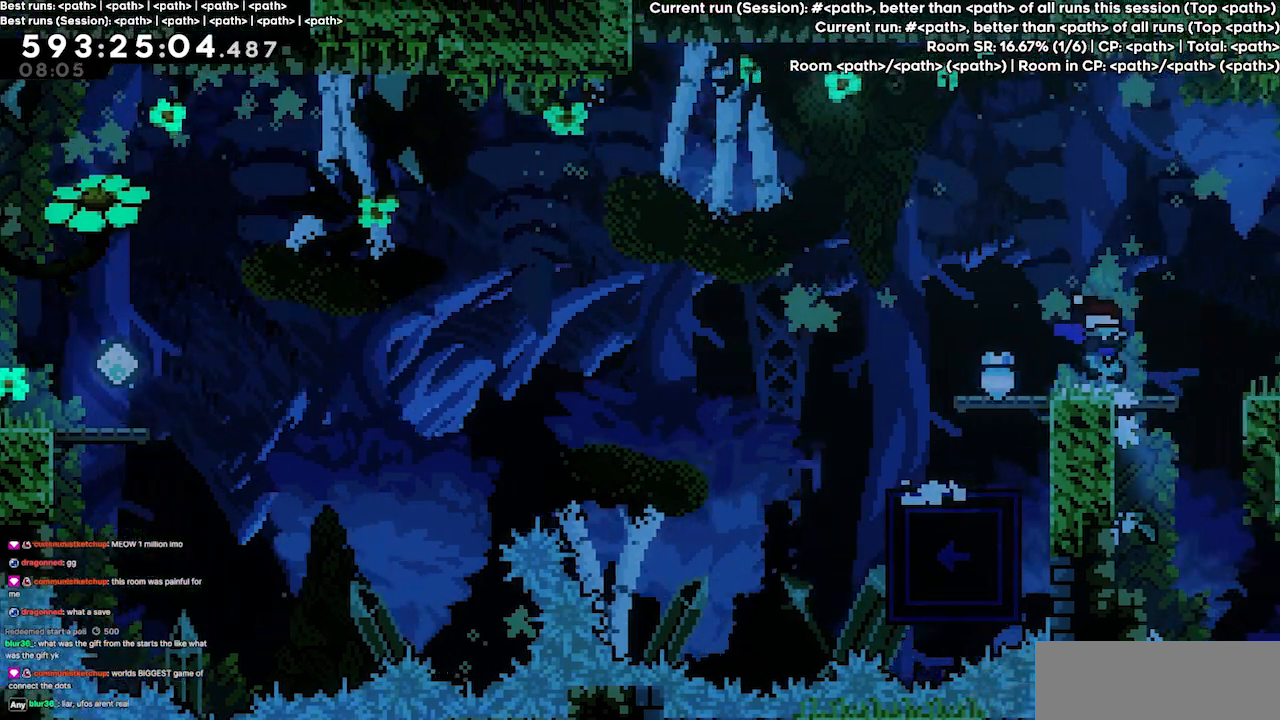
{"keys": [], "events": [[300, "right", "up"], [400, "left", "down"], [500, "left", "up"]]}
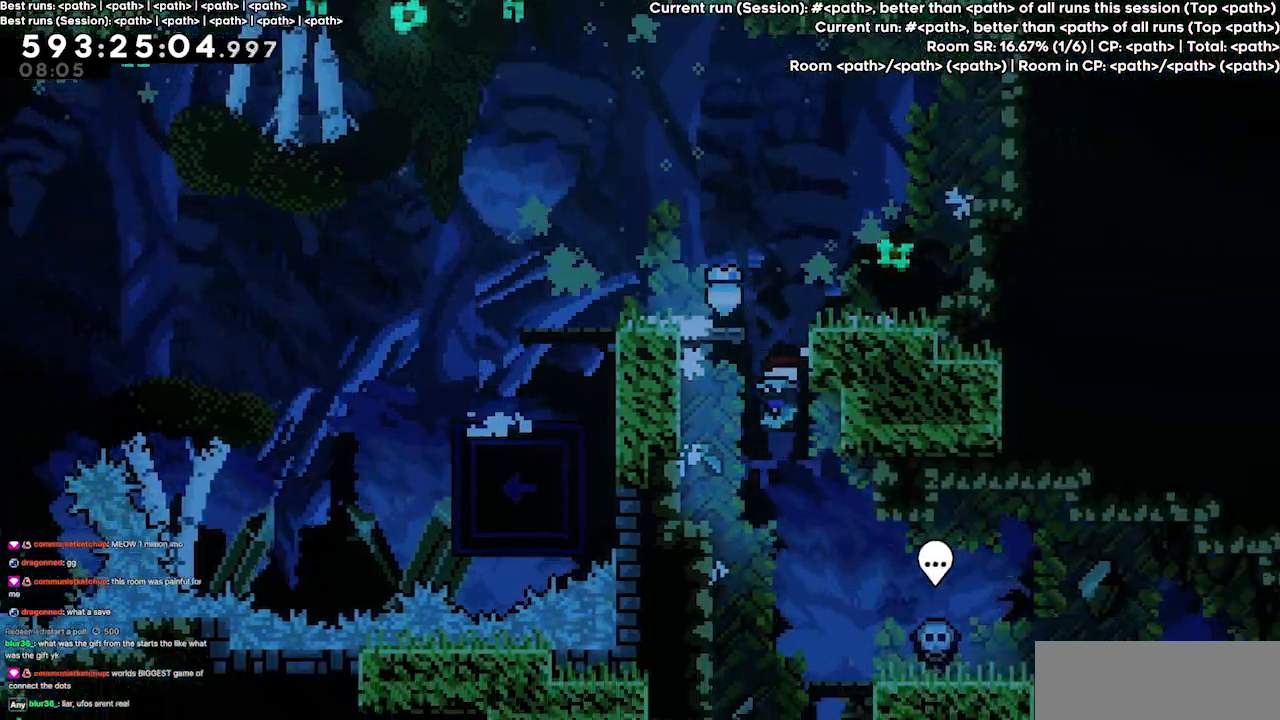
{"keys": ["left"], "events": [[234, "left", "down"]]}
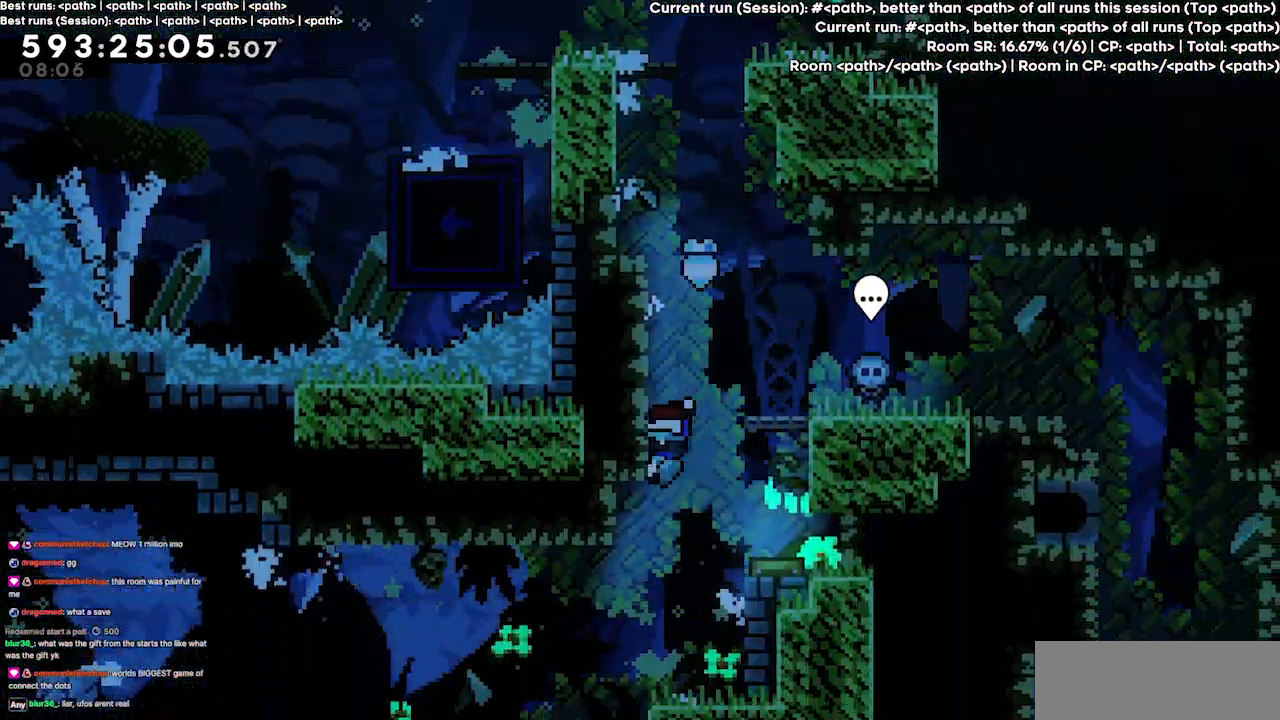
{"keys": ["left"], "events": []}
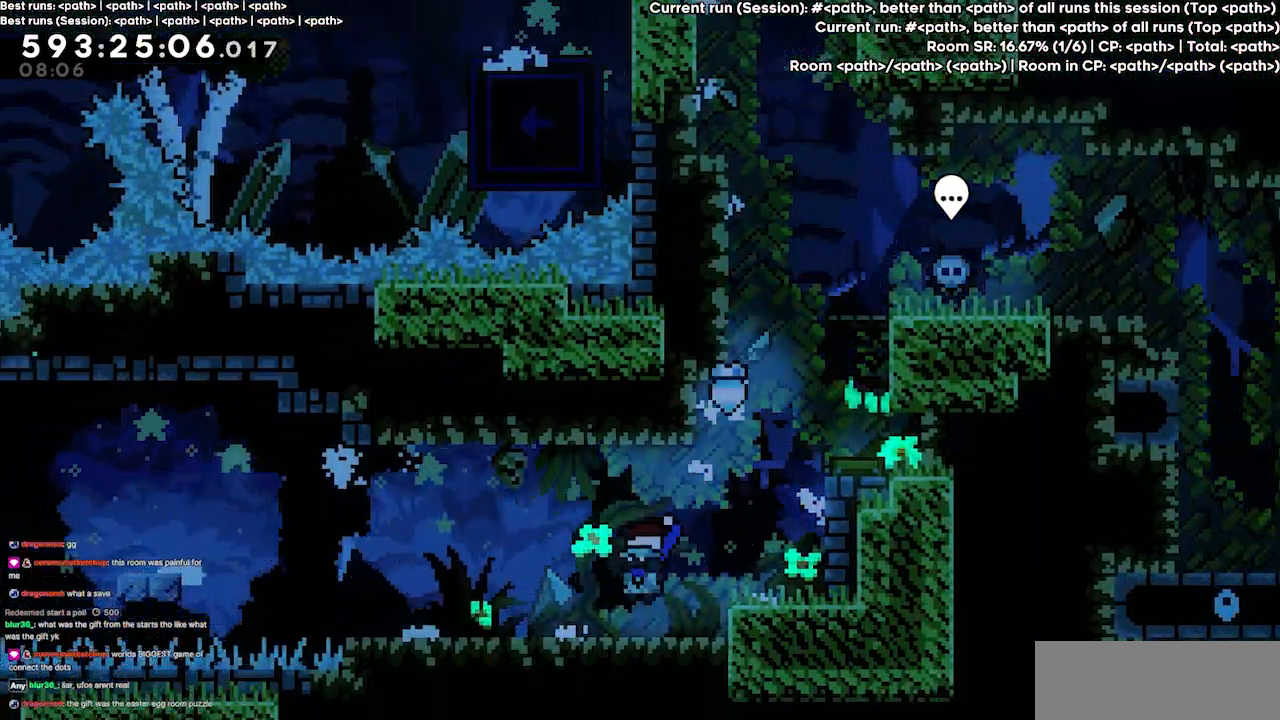
{"keys": ["left"], "events": []}
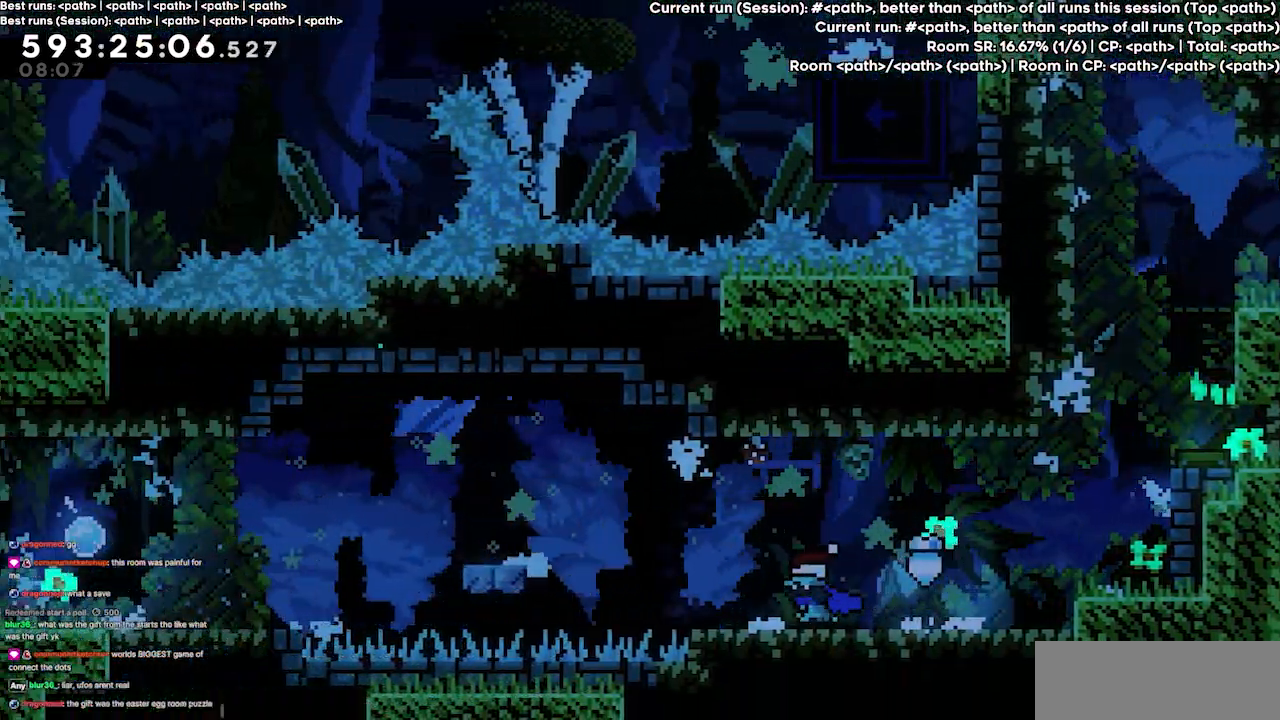
{"keys": ["left"], "events": [[134, "left", "up"], [300, "left", "down"]]}
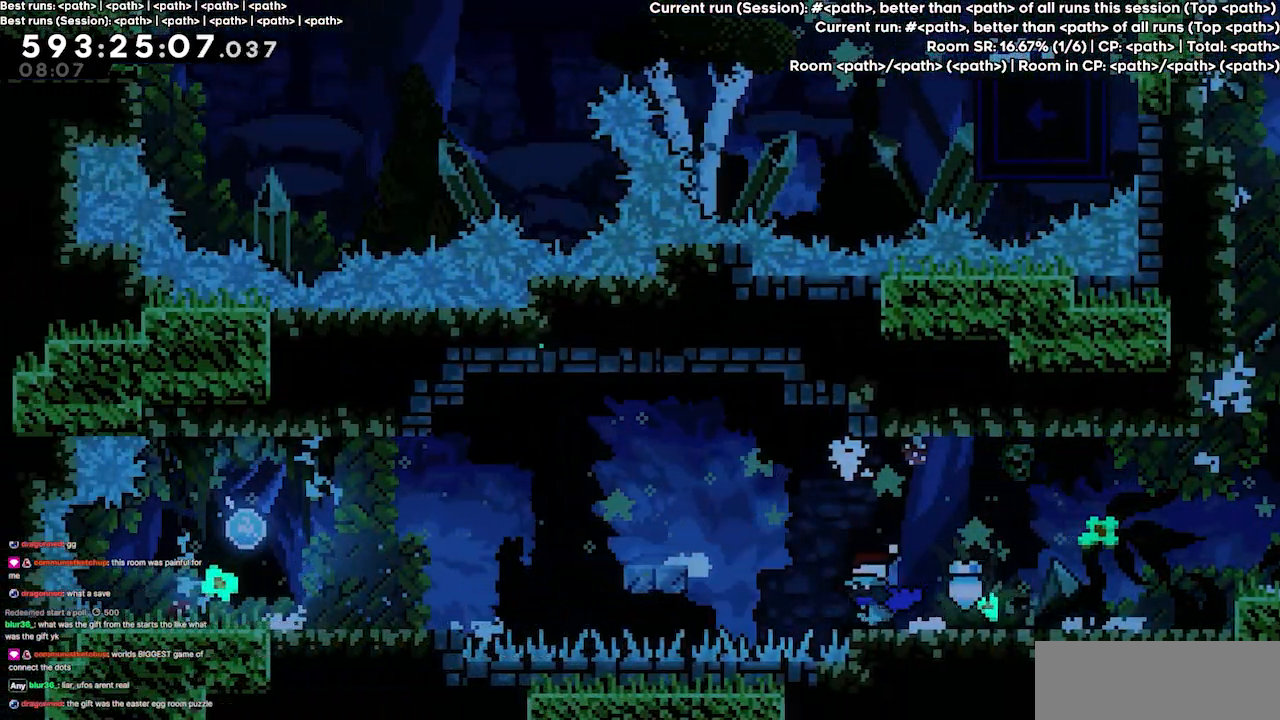
{"keys": ["grab", "left"], "events": [[34, "jump3", "down"], [267, "grab", "down"], [500, "jump3", "up"]]}
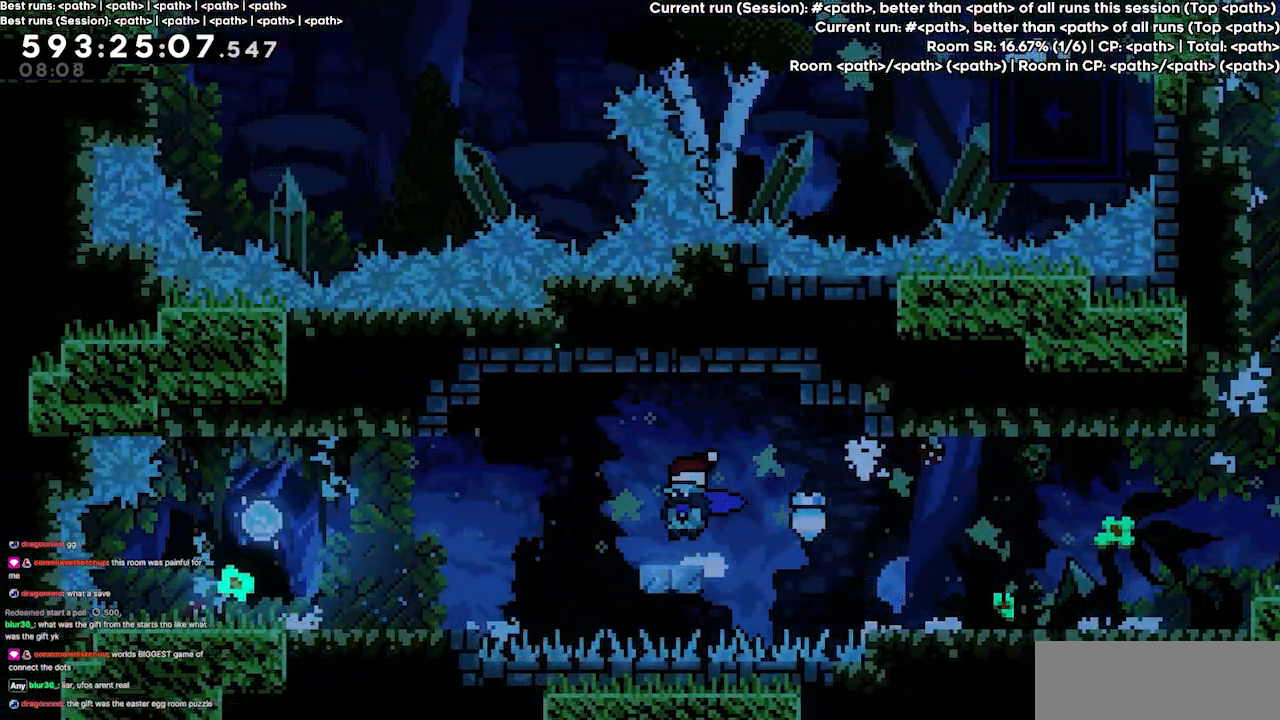
{"keys": ["left"], "events": [[100, "jump3", "down"], [300, "grab", "up"], [400, "jump3", "up"]]}
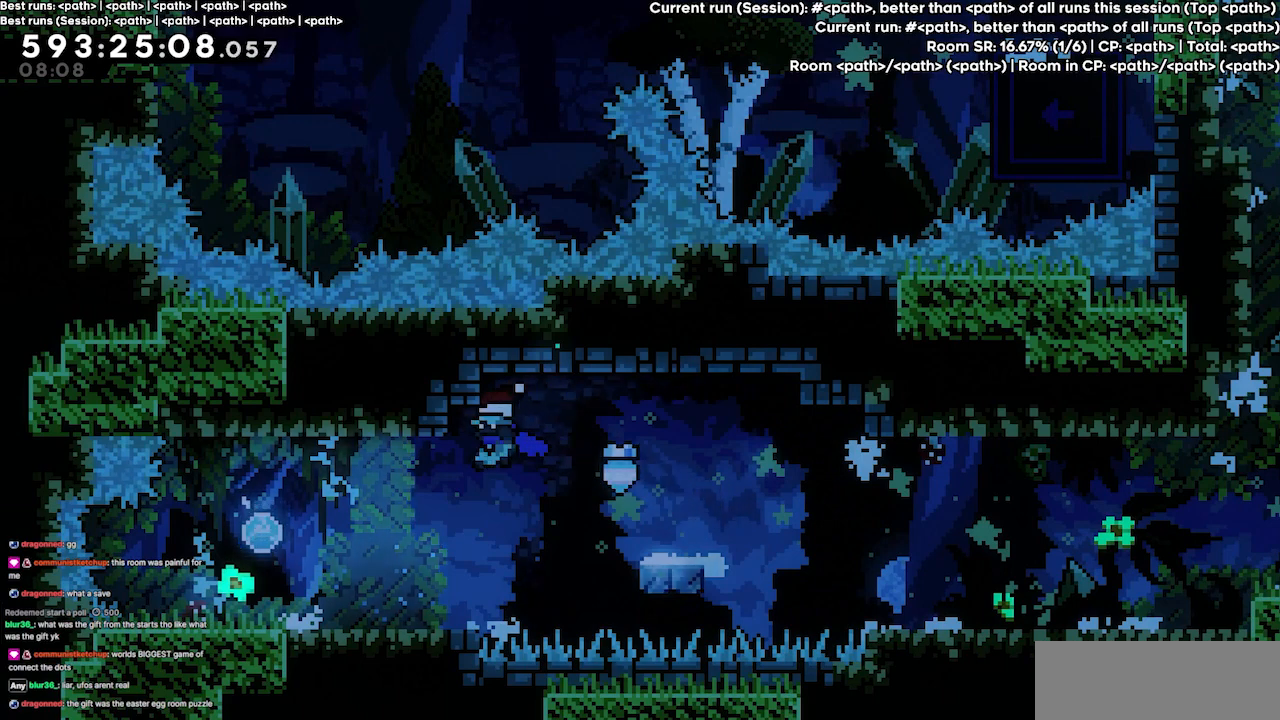
{"keys": ["dash", "down"], "events": [[367, "left", "up"], [400, "down", "down"], [467, "dash", "down"]]}
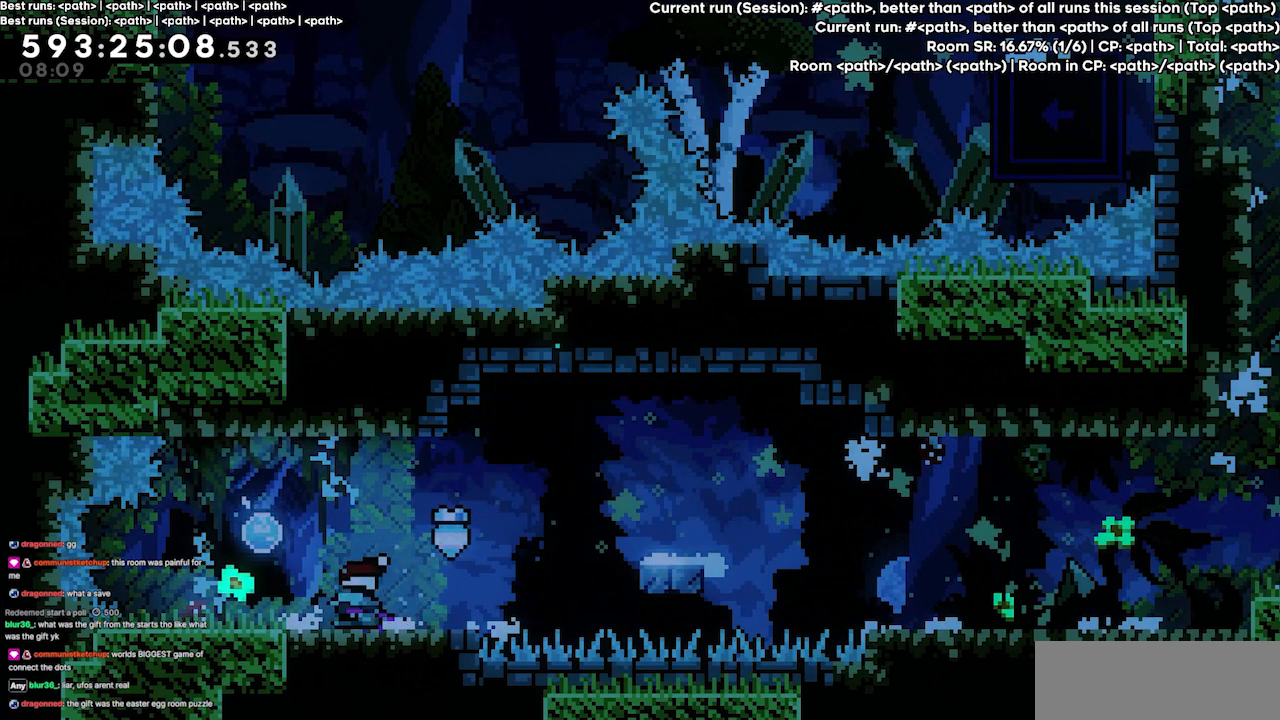
{"keys": [], "events": [[100, "dash", "up"], [234, "dash", "down"], [434, "dash", "up"], [500, "down", "up"]]}
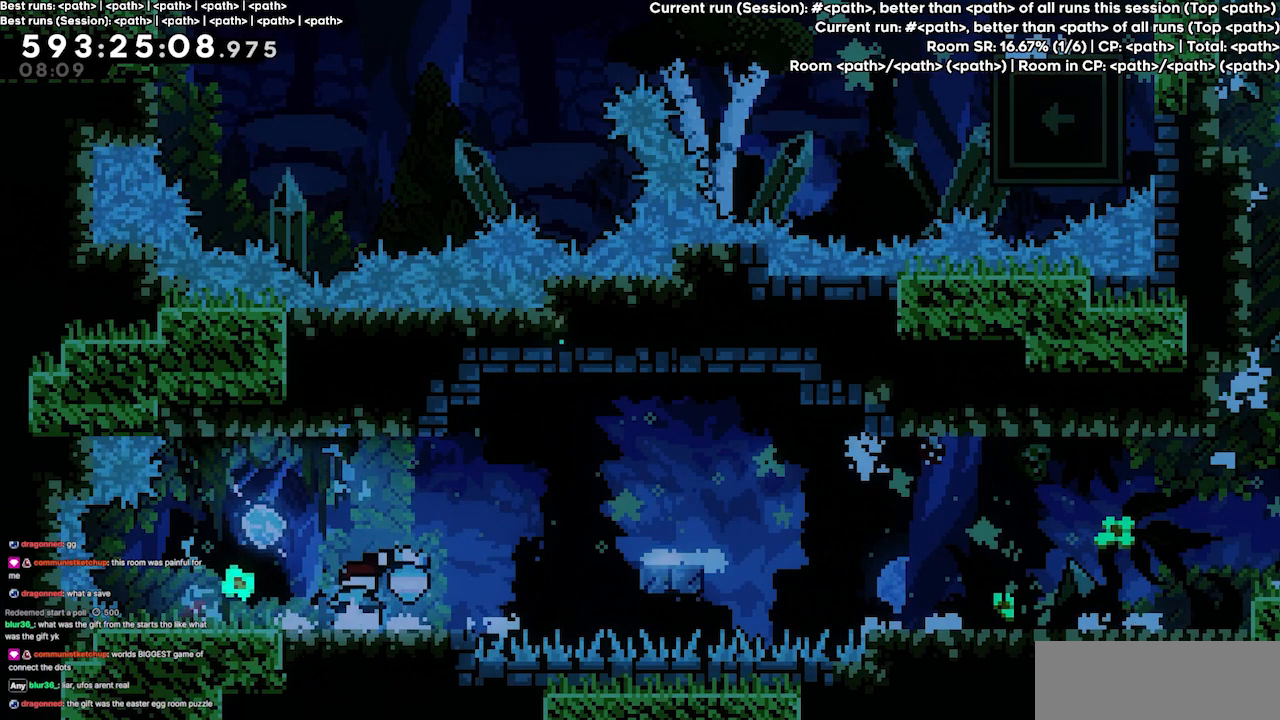
{"keys": [], "events": []}
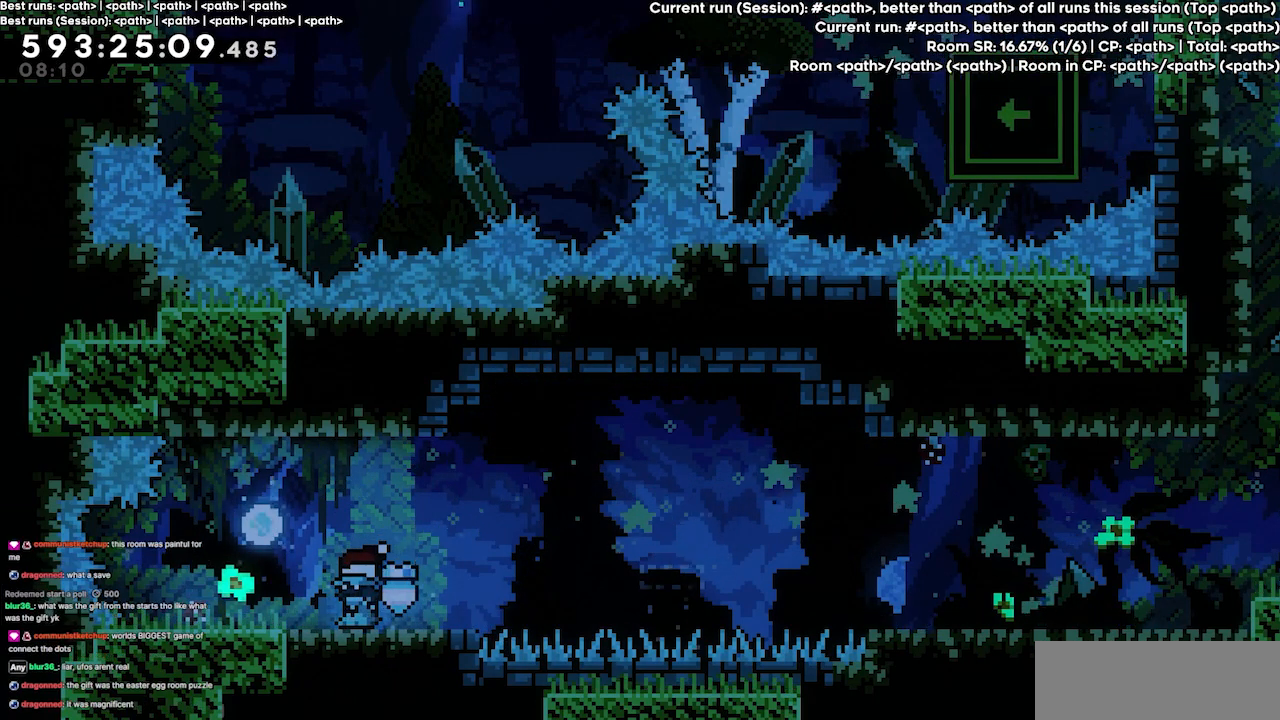
{"keys": [], "events": []}
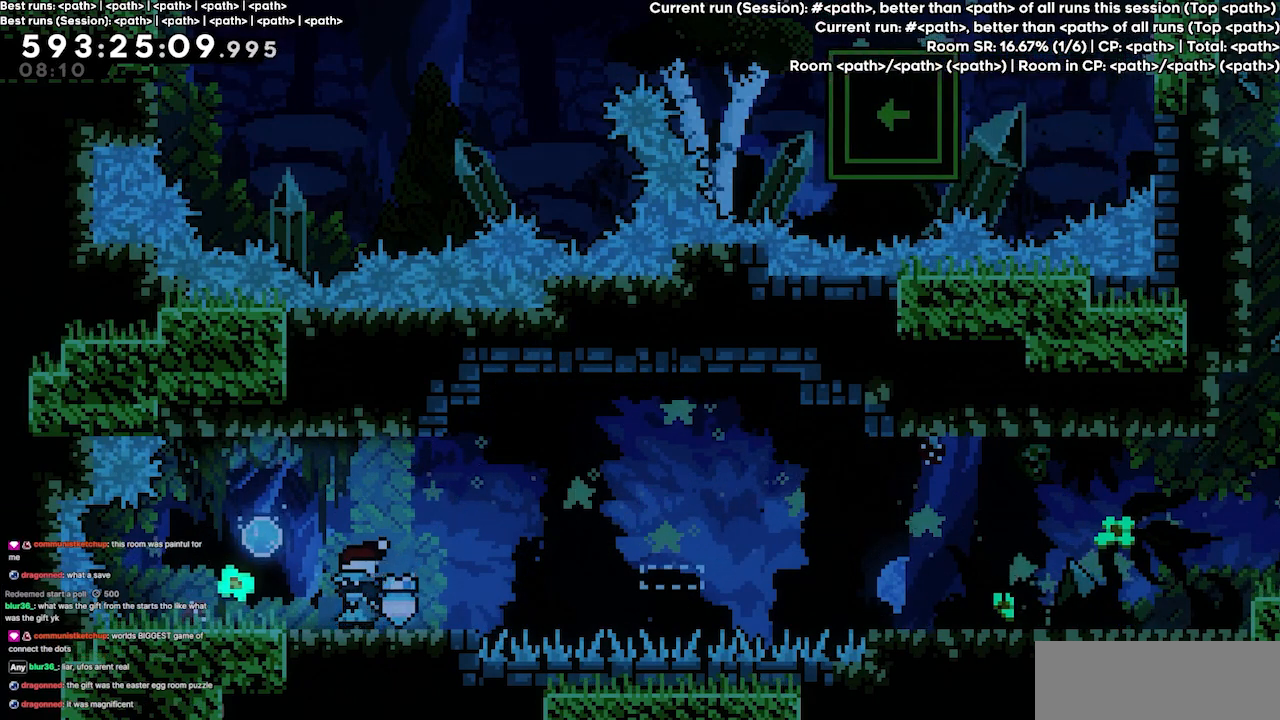
{"keys": [], "events": []}
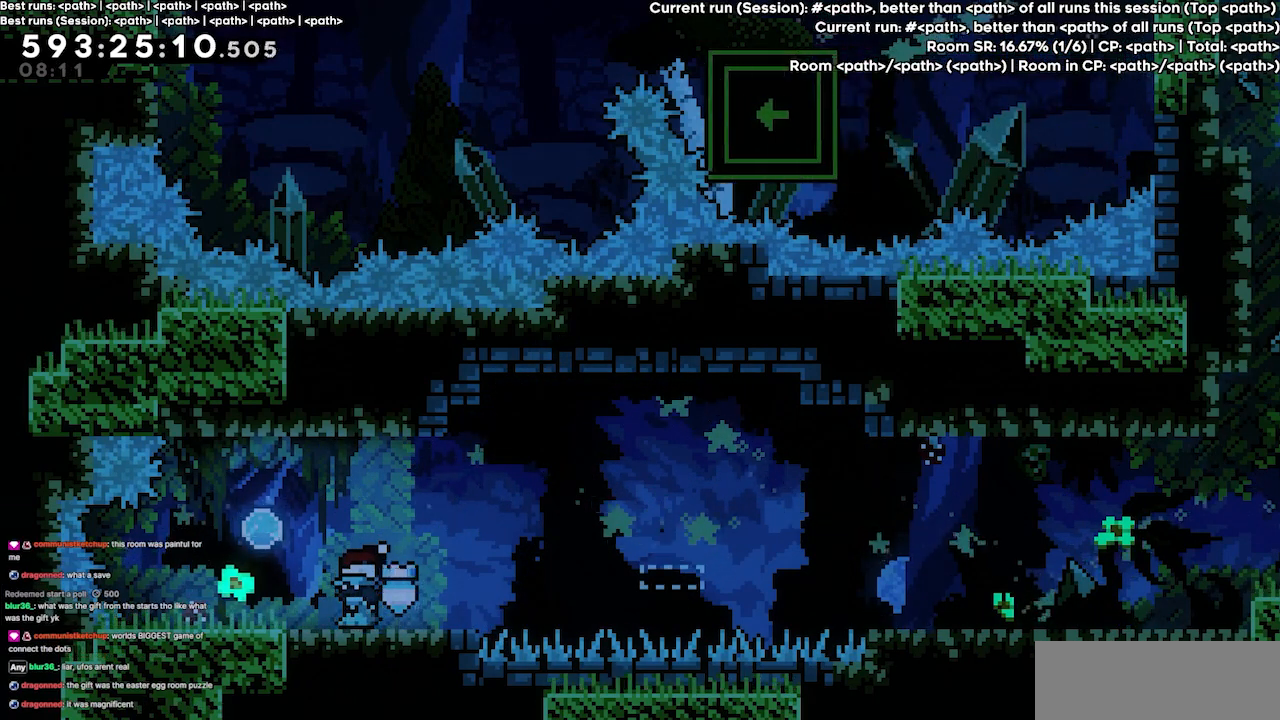
{"keys": ["right"], "events": [[100, "left", "down"], [200, "jump3", "down"], [400, "jump3", "up"], [434, "left", "up"], [434, "right", "down"]]}
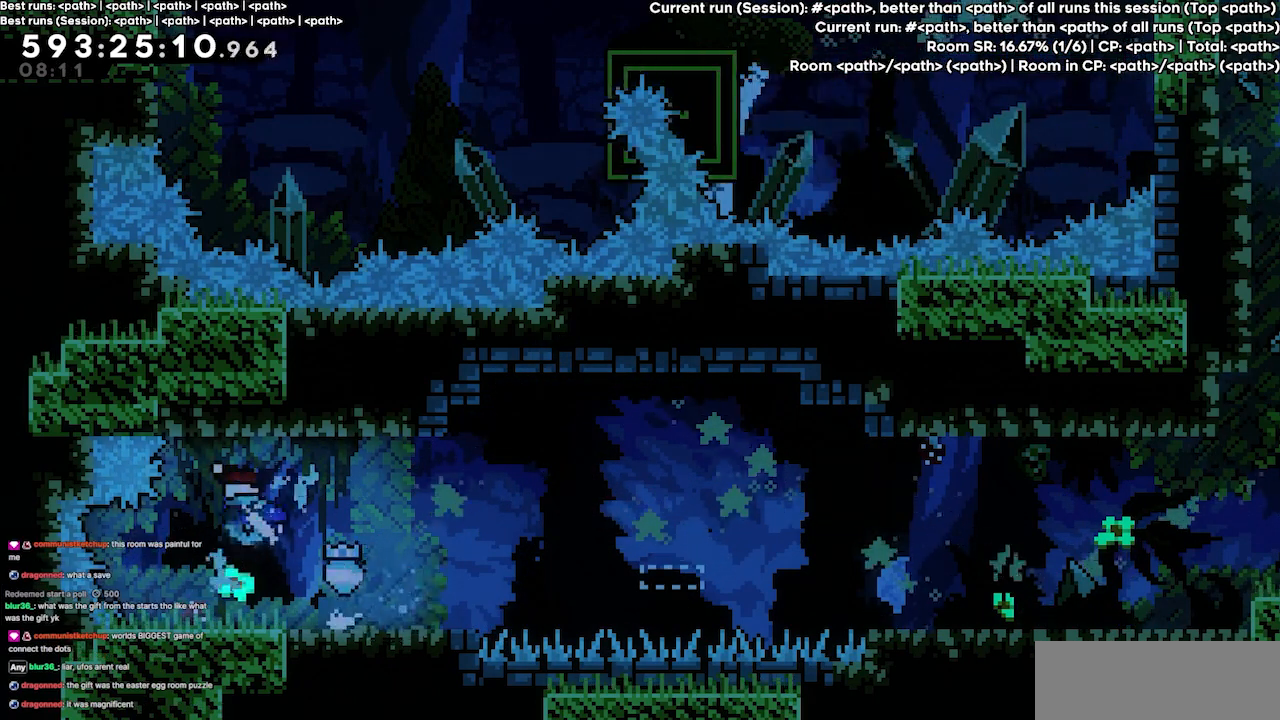
{"keys": [], "events": [[500, "right", "up"]]}